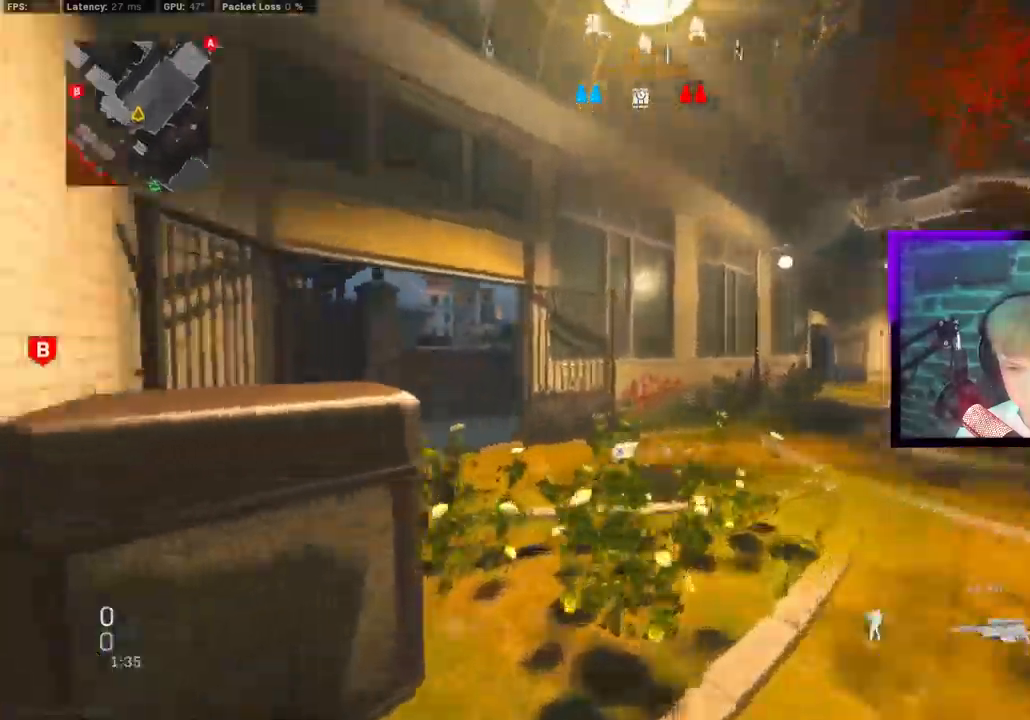
Gameplay with a controller (PlayStation layout); each line is a JSON object with the inputs held at the frame after it (dt_ms = milliseconds from this image to that frame). "events" lists button and stick changes between this image and that frame as [ms after this image, input, new state], when the widget could be followed in between.
{"dt_ms": 500, "buttons": [], "left_stick": "up-right", "right_stick": "right", "events": [[50, "TRIANGLE", "down"], [133, "TRIANGLE", "up"], [317, "right_stick", "center"], [350, "CROSS", "down"], [417, "right_stick", "right"], [500, "CROSS", "up"]]}
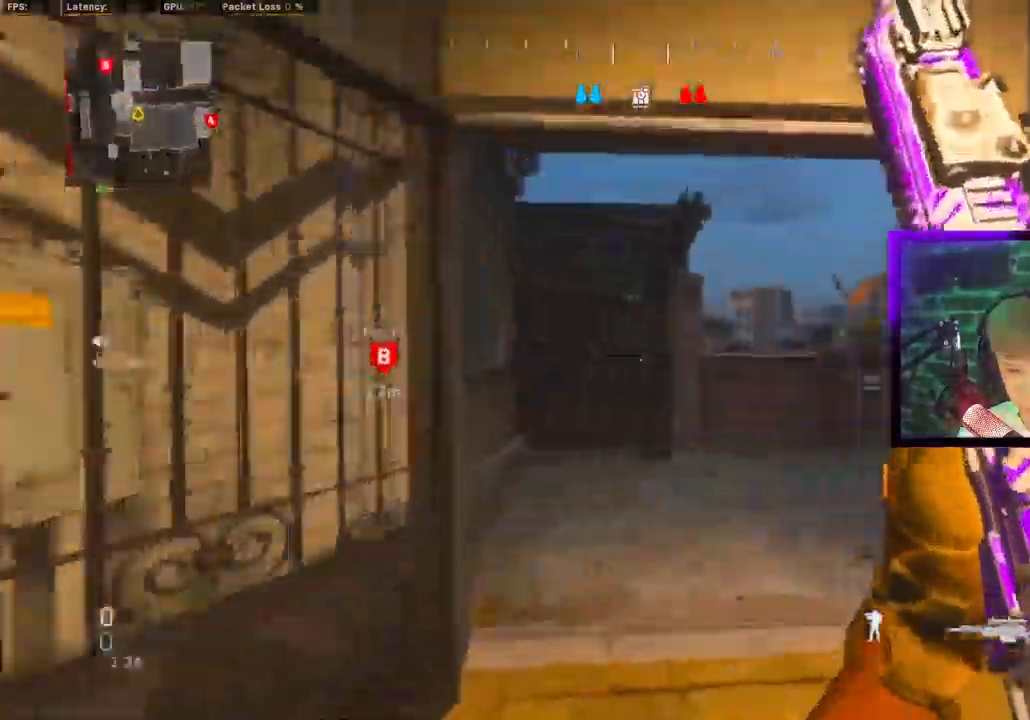
{"dt_ms": 500, "buttons": [], "left_stick": "up-right", "right_stick": "center"}
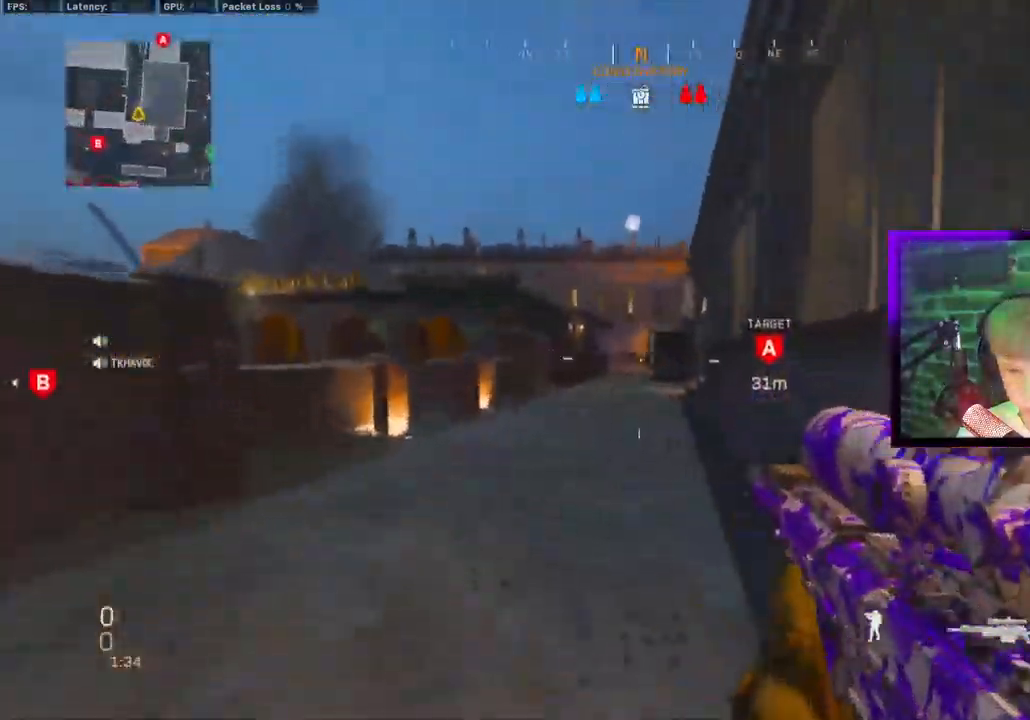
{"dt_ms": 500, "buttons": ["TRIANGLE"], "left_stick": "right", "right_stick": "right", "events": [[83, "left_stick", "right"], [483, "TRIANGLE", "down"], [500, "right_stick", "right"]]}
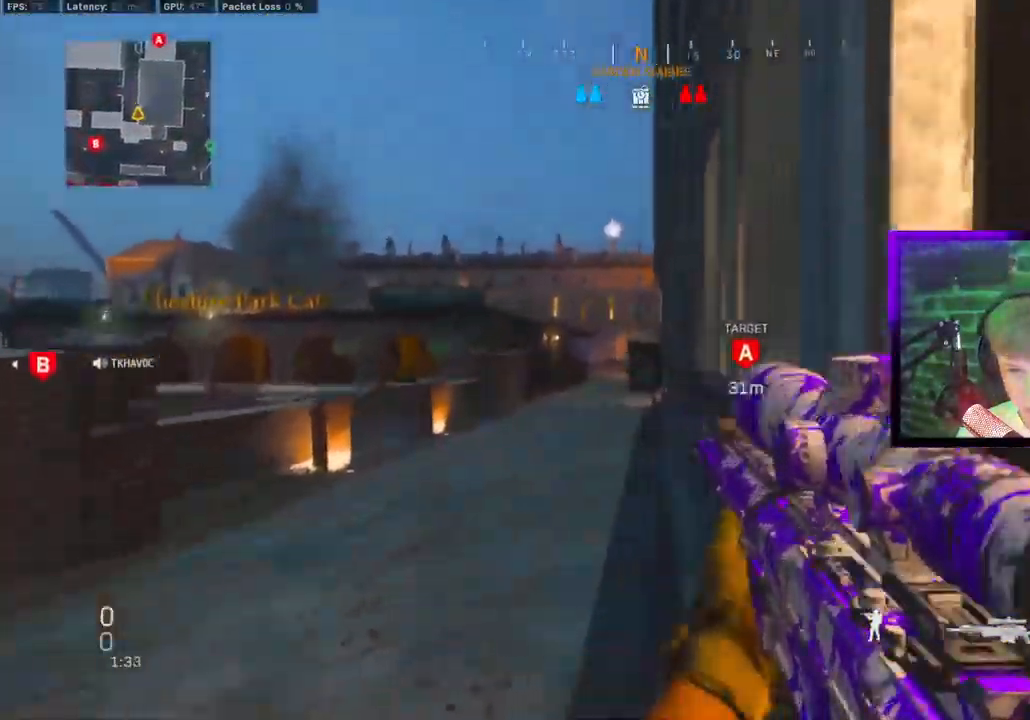
{"dt_ms": 500, "buttons": [], "left_stick": "up-right", "right_stick": "center", "events": [[33, "left_stick", "up-right"], [50, "TRIANGLE", "up"], [117, "TRIANGLE", "down"], [217, "TRIANGLE", "up"], [217, "right_stick", "center"], [283, "right_stick", "left"], [367, "right_stick", "center"], [400, "CIRCLE", "down"], [500, "CIRCLE", "up"]]}
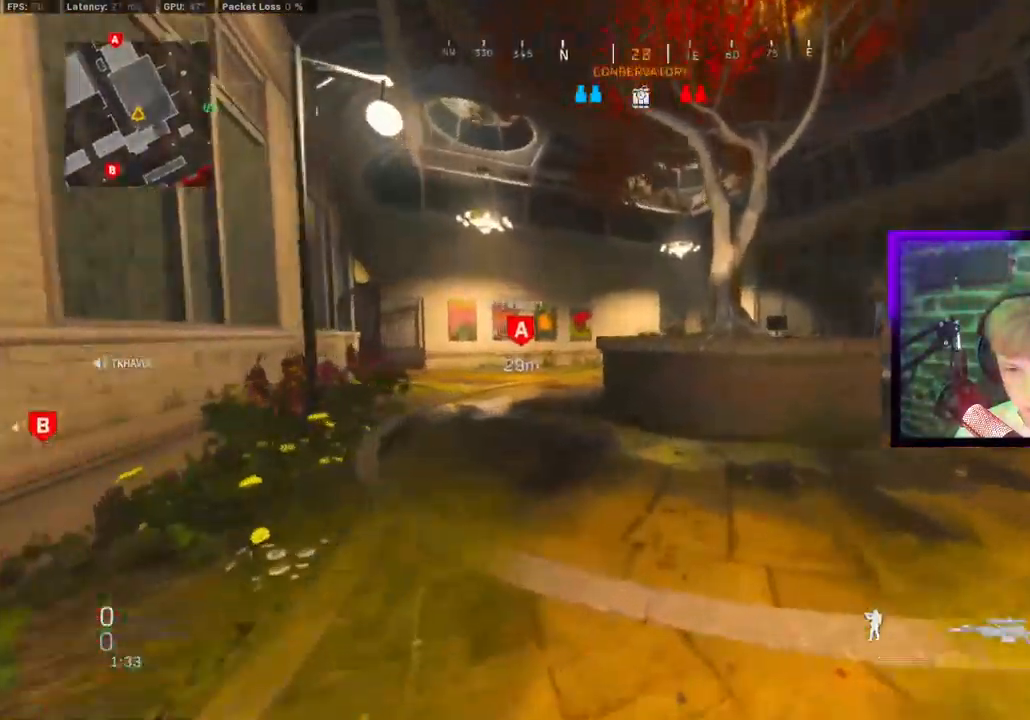
{"dt_ms": 500, "buttons": ["TRIANGLE"], "left_stick": "left", "right_stick": "center", "events": [[100, "CIRCLE", "down"], [183, "CIRCLE", "up"], [183, "CROSS", "down"], [200, "left_stick", "left"], [267, "CROSS", "up"], [450, "TRIANGLE", "down"]]}
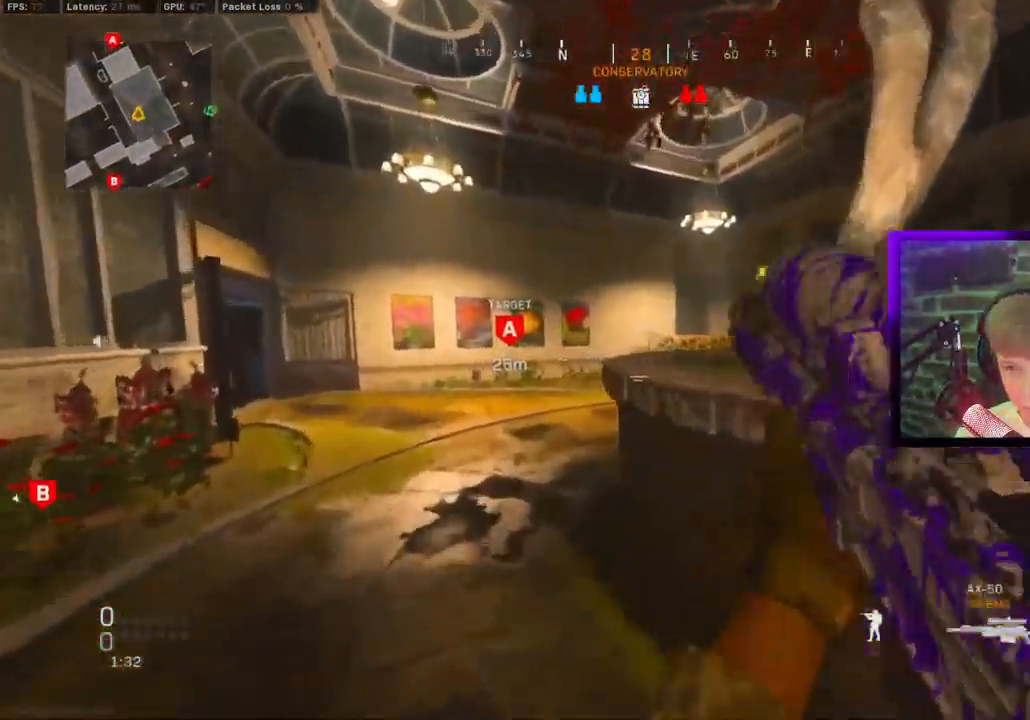
{"dt_ms": 1000, "buttons": ["CROSS"], "left_stick": "up-right", "right_stick": "left"}
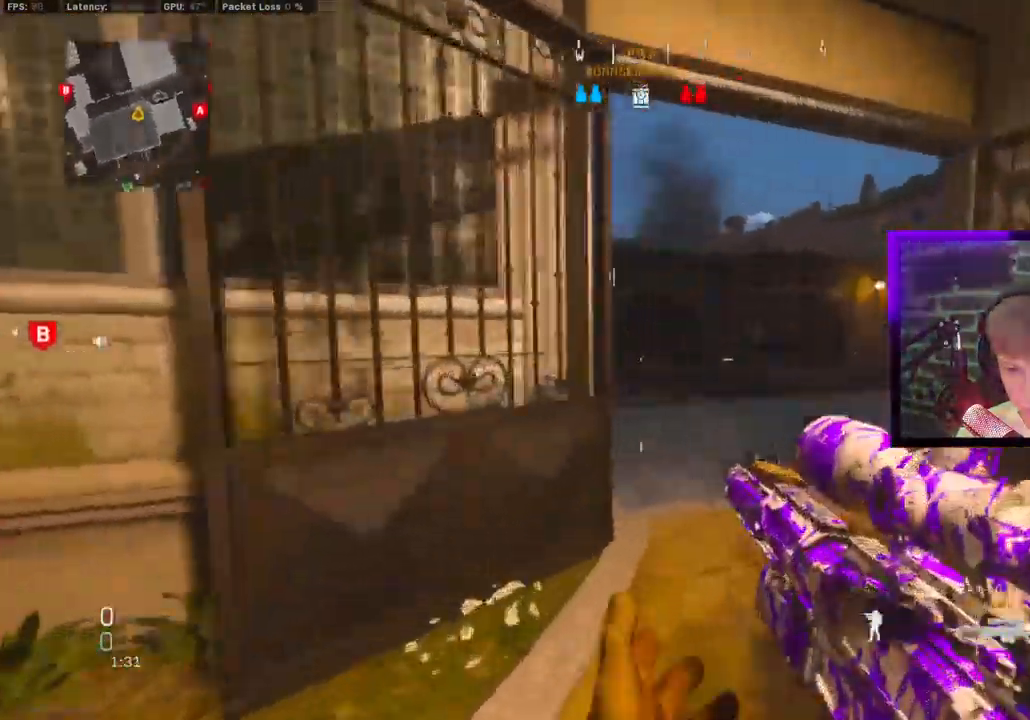
{"dt_ms": 1000, "buttons": [], "left_stick": "up-left", "right_stick": "right"}
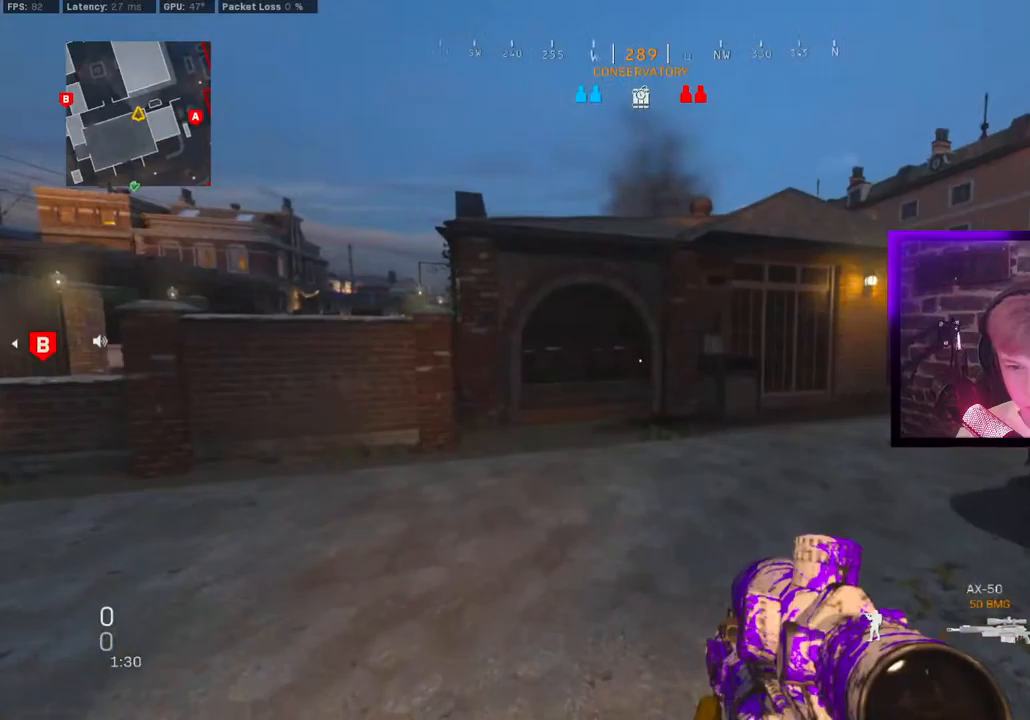
{"dt_ms": 500, "buttons": [], "left_stick": "right", "right_stick": "right", "events": [[17, "CIRCLE", "down"], [100, "CIRCLE", "up"], [200, "left_stick", "center"], [217, "CIRCLE", "down"], [250, "CIRCLE", "up"], [267, "CROSS", "down"], [267, "left_stick", "right"], [317, "L1", "down"], [317, "right_stick", "center"], [367, "L1", "up"], [383, "CROSS", "up"], [500, "right_stick", "right"]]}
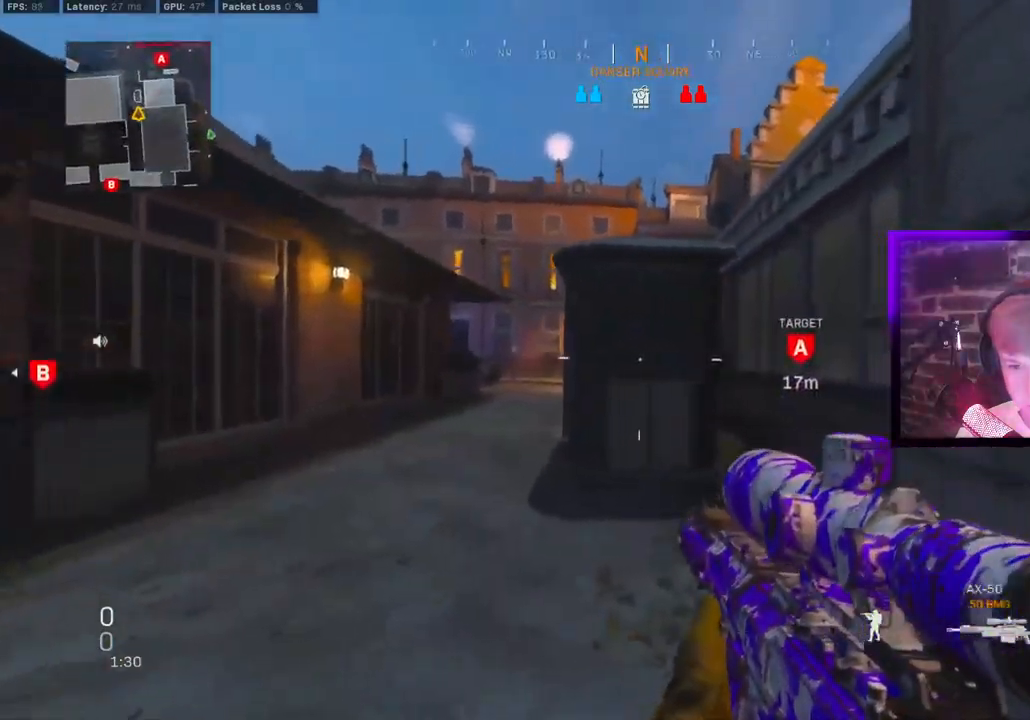
{"dt_ms": 500, "buttons": [], "left_stick": "up-right", "right_stick": "right", "events": [[17, "TRIANGLE", "down"], [83, "TRIANGLE", "up"], [183, "left_stick", "up-right"], [200, "TRIANGLE", "down"], [250, "TRIANGLE", "up"]]}
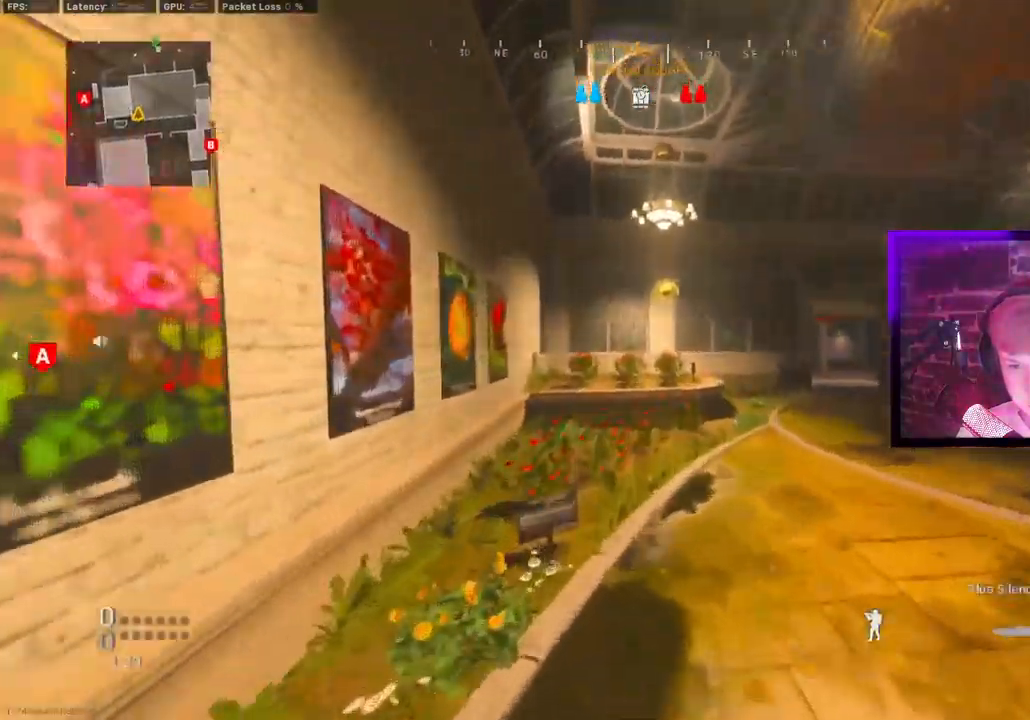
{"dt_ms": 500, "buttons": ["TRIANGLE"], "left_stick": "up", "right_stick": "right", "events": [[17, "left_stick", "up"], [217, "L1", "down"], [267, "L1", "up"], [267, "TRIANGLE", "down"], [333, "TRIANGLE", "up"], [417, "TRIANGLE", "down"]]}
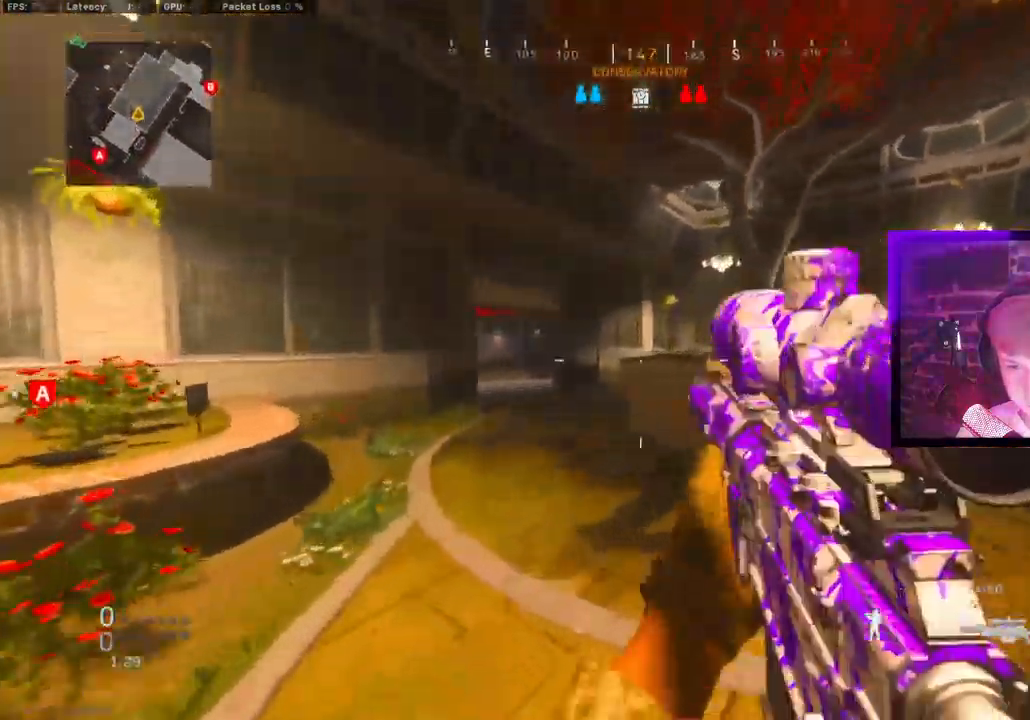
{"dt_ms": 500, "buttons": ["CROSS", "L1"], "left_stick": "up-left", "right_stick": "right", "events": [[17, "TRIANGLE", "up"], [200, "CIRCLE", "down"], [250, "CIRCLE", "up"], [350, "CIRCLE", "down"], [433, "CROSS", "down"], [433, "L1", "down"], [433, "left_stick", "up-left"], [450, "CIRCLE", "up"]]}
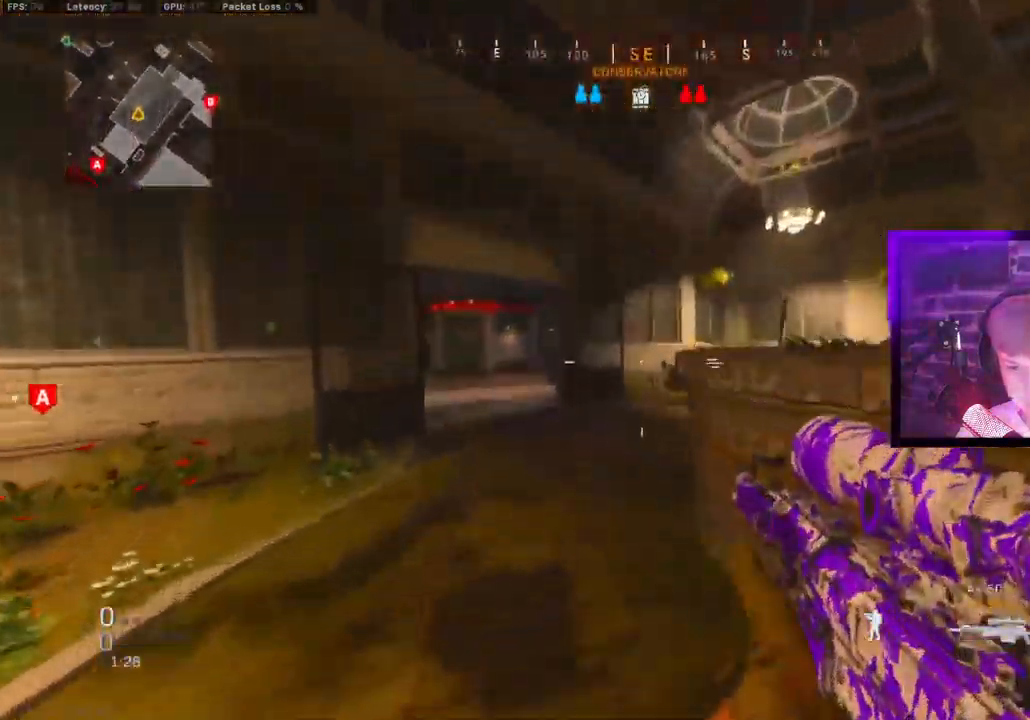
{"dt_ms": 500, "buttons": [], "left_stick": "up-left", "right_stick": "right", "events": [[17, "L1", "up"], [50, "CROSS", "up"], [167, "TRIANGLE", "down"], [250, "TRIANGLE", "up"], [317, "TRIANGLE", "down"], [433, "TRIANGLE", "up"]]}
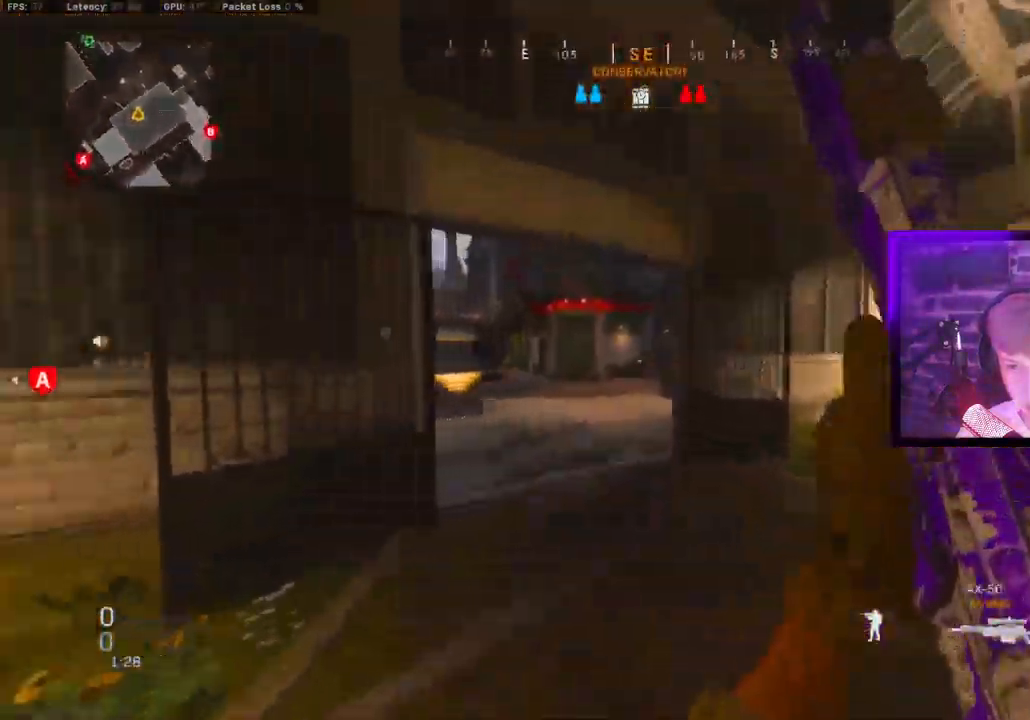
{"dt_ms": 500, "buttons": ["CROSS"], "left_stick": "left", "right_stick": "center", "events": [[50, "right_stick", "center"], [117, "right_stick", "right"], [167, "left_stick", "up"], [217, "CIRCLE", "down"], [300, "CIRCLE", "up"], [383, "CIRCLE", "down"], [383, "right_stick", "center"], [467, "CROSS", "down"], [483, "CIRCLE", "up"], [483, "left_stick", "left"]]}
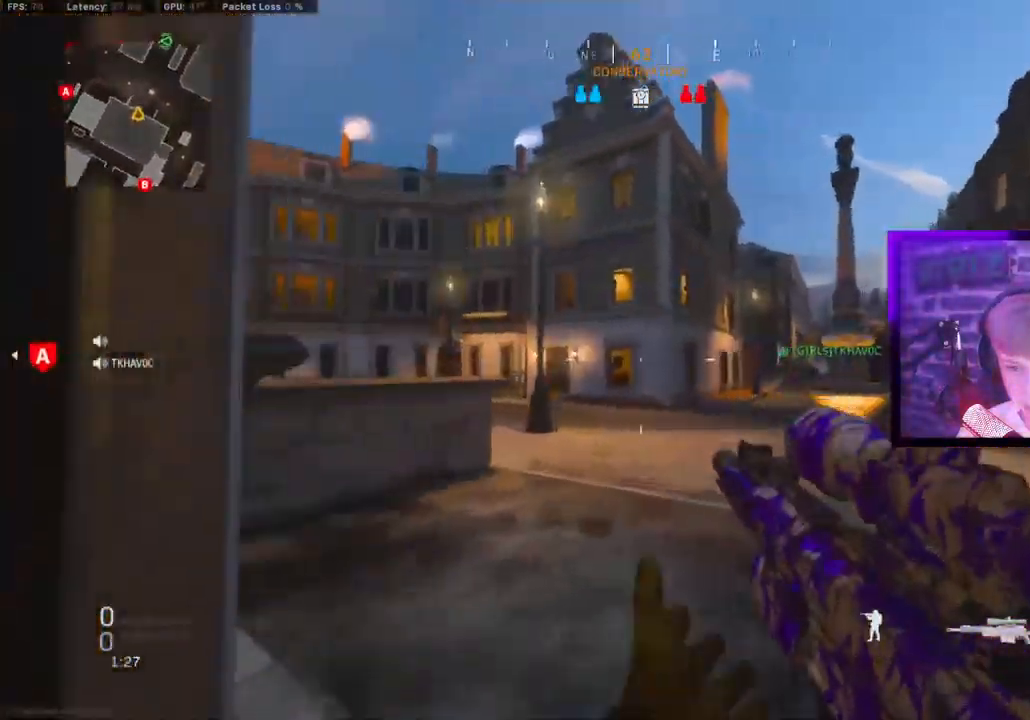
{"dt_ms": 500, "buttons": [], "left_stick": "up-left", "right_stick": "center", "events": [[17, "CROSS", "up"], [400, "left_stick", "up-left"], [433, "TRIANGLE", "down"], [450, "TRIANGLE", "up"]]}
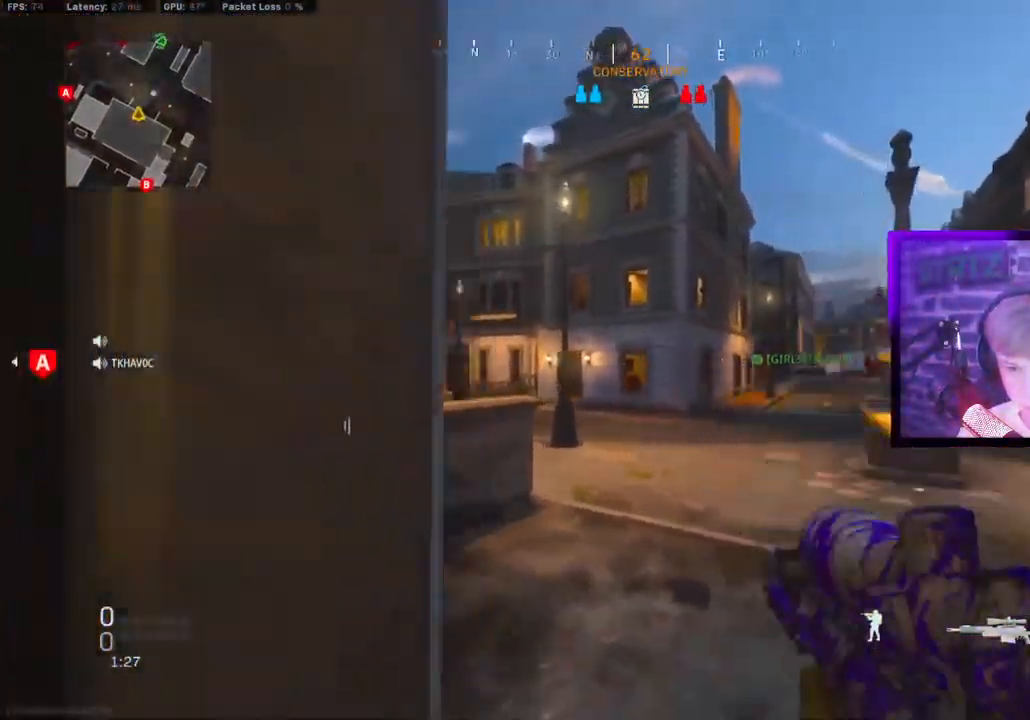
{"dt_ms": 500, "buttons": [], "left_stick": "up-left", "right_stick": "center", "events": [[17, "left_stick", "up"], [50, "TRIANGLE", "down"], [100, "right_stick", "down-left"], [117, "TRIANGLE", "up"], [283, "CROSS", "down"], [300, "left_stick", "up-left"], [333, "right_stick", "center"], [417, "CROSS", "up"]]}
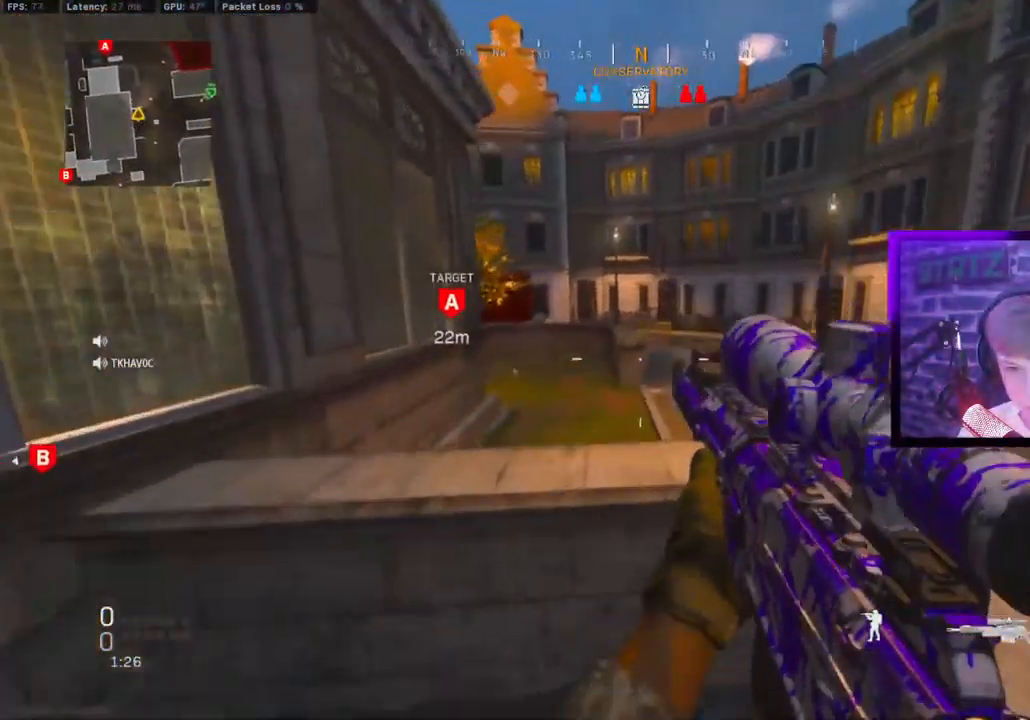
{"dt_ms": 500, "buttons": ["TRIANGLE"], "left_stick": "up-left", "right_stick": "center", "events": [[33, "CROSS", "down"], [150, "CROSS", "up"], [500, "TRIANGLE", "down"]]}
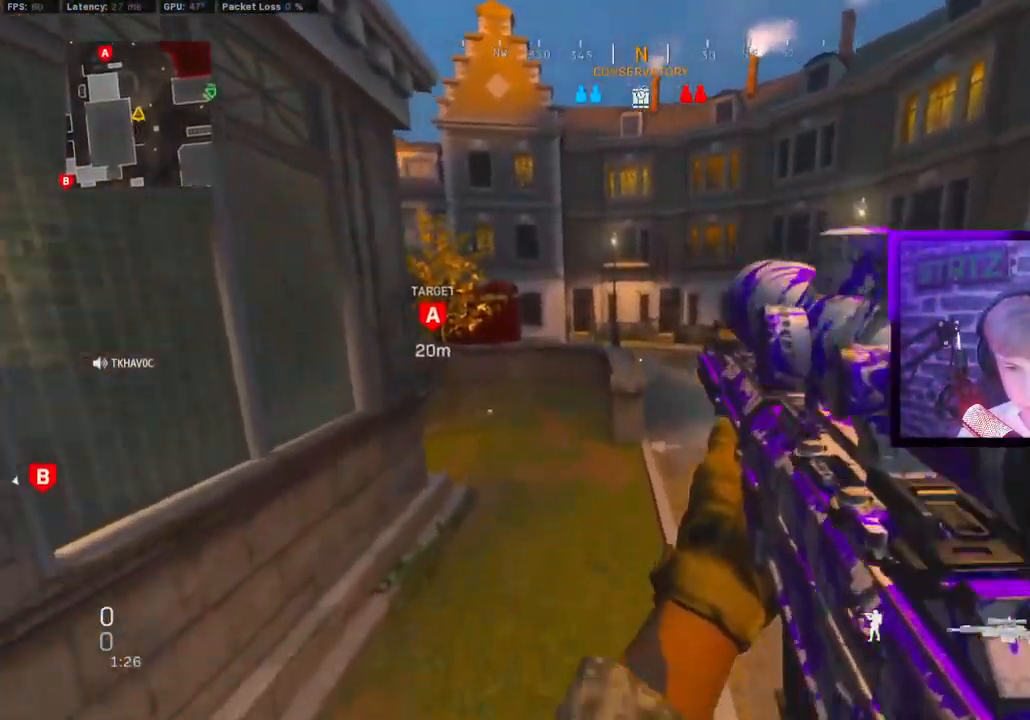
{"dt_ms": 500, "buttons": ["CIRCLE"], "left_stick": "up", "right_stick": "center", "events": [[117, "TRIANGLE", "up"], [217, "TRIANGLE", "down"], [250, "right_stick", "left"], [283, "TRIANGLE", "up"], [400, "right_stick", "center"], [500, "CIRCLE", "down"], [500, "left_stick", "up"]]}
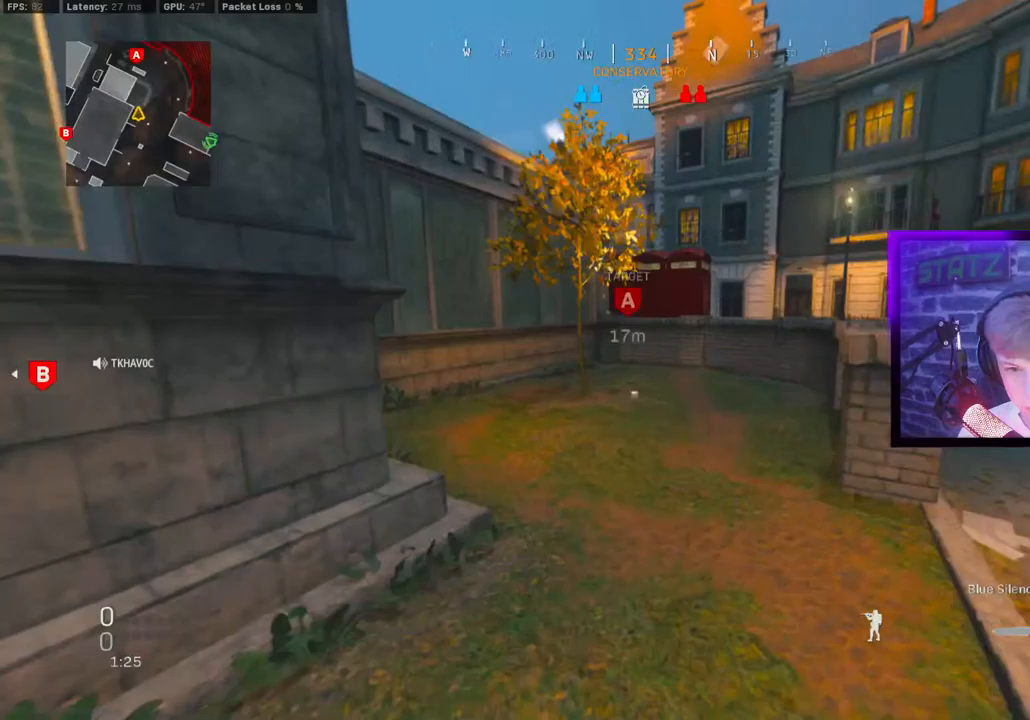
{"dt_ms": 1000, "buttons": [], "left_stick": "up-right", "right_stick": "up-left"}
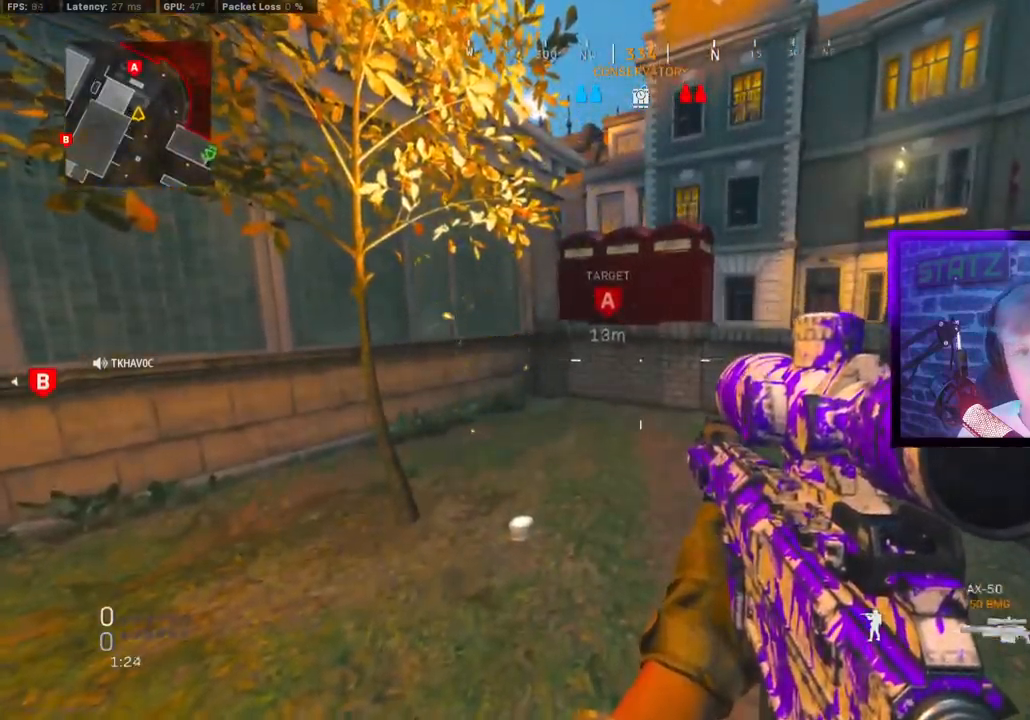
{"dt_ms": 500, "buttons": [], "left_stick": "center", "right_stick": "center", "events": [[200, "left_stick", "center"], [283, "right_stick", "center"]]}
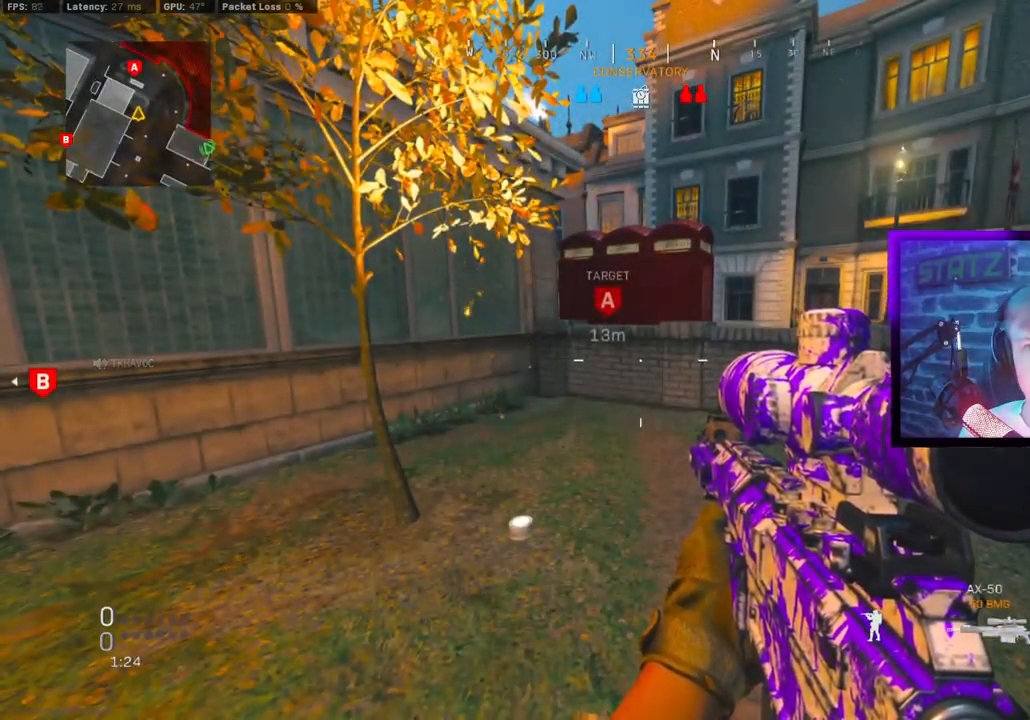
{"dt_ms": 500, "buttons": [], "left_stick": "center", "right_stick": "center", "events": []}
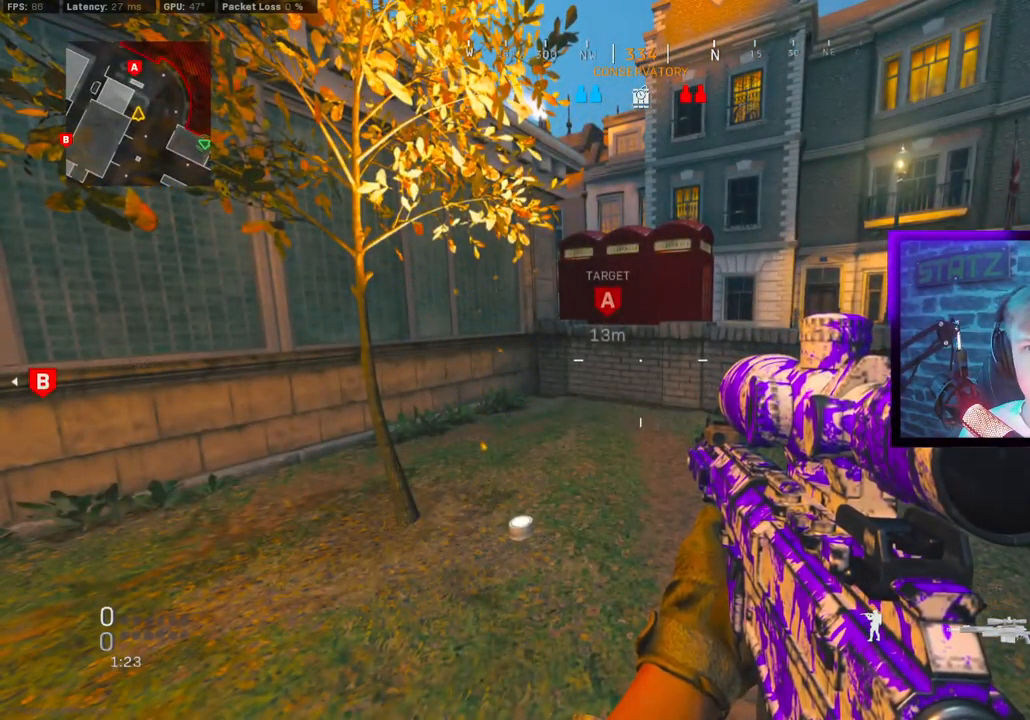
{"dt_ms": 500, "buttons": [], "left_stick": "center", "right_stick": "center", "events": []}
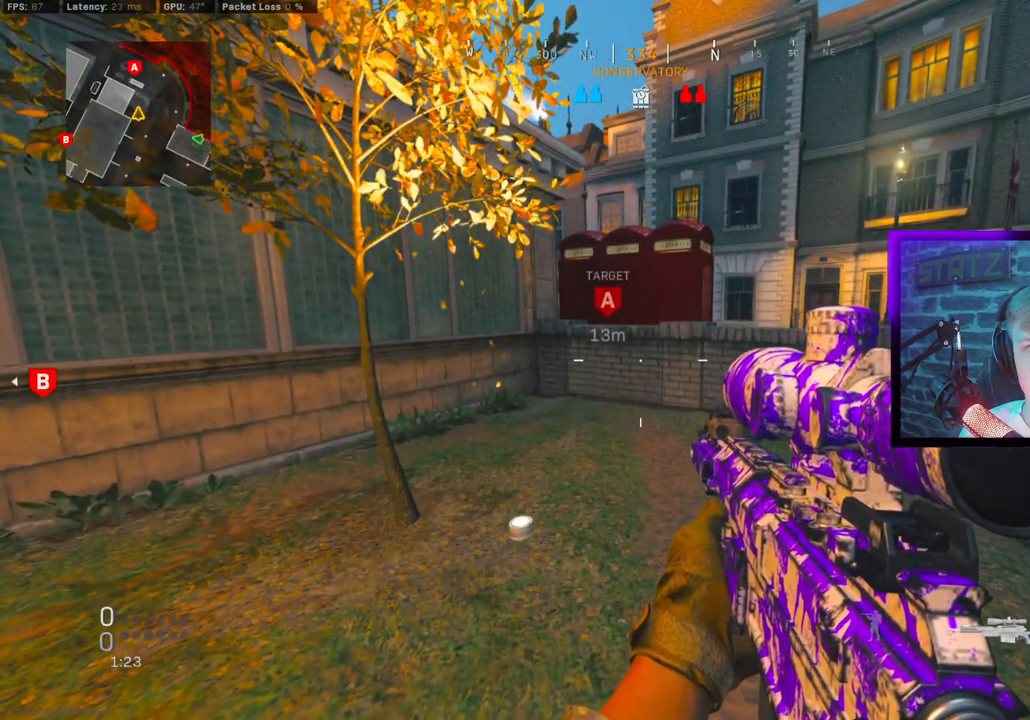
{"dt_ms": 500, "buttons": [], "left_stick": "center", "right_stick": "center", "events": []}
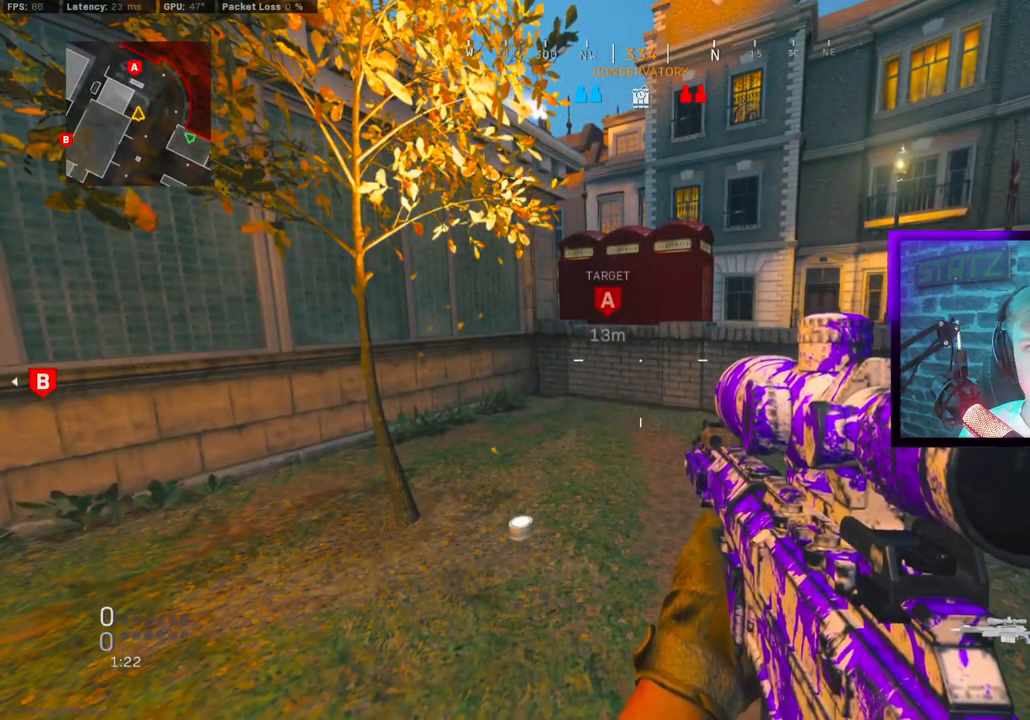
{"dt_ms": 500, "buttons": [], "left_stick": "center", "right_stick": "center", "events": []}
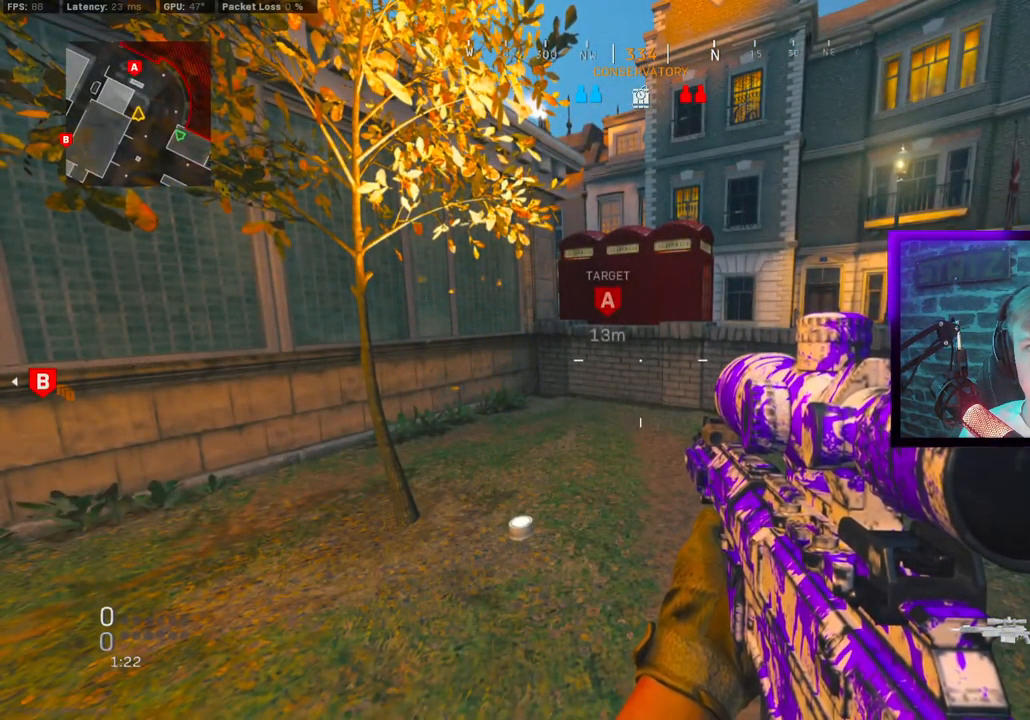
{"dt_ms": 500, "buttons": [], "left_stick": "center", "right_stick": "center", "events": []}
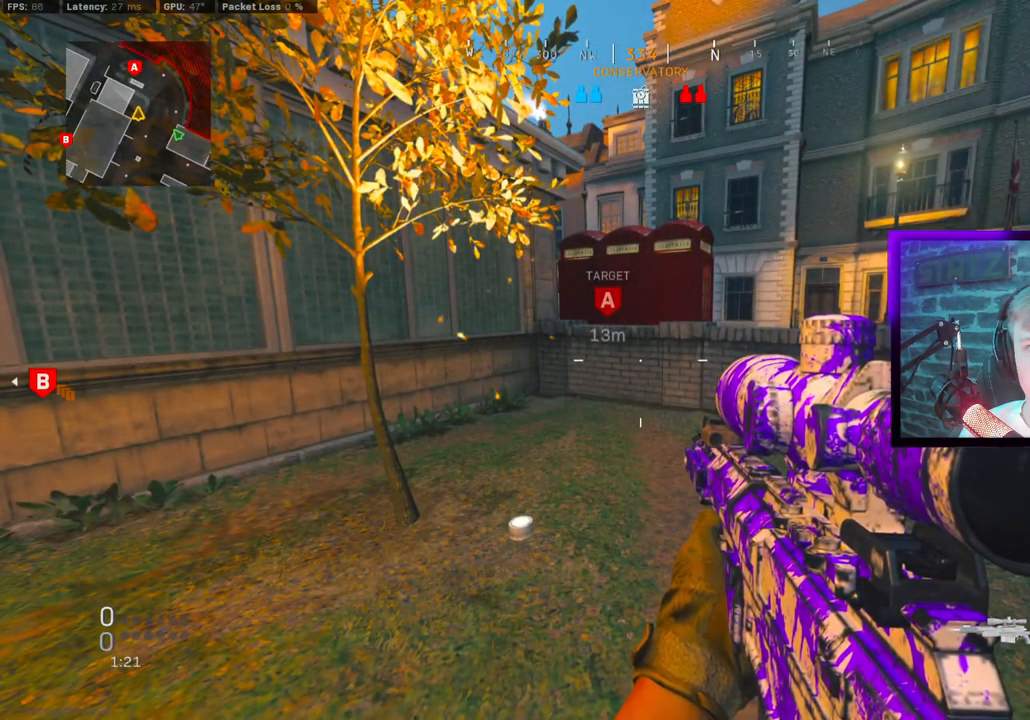
{"dt_ms": 500, "buttons": [], "left_stick": "up", "right_stick": "center", "events": [[250, "left_stick", "up"]]}
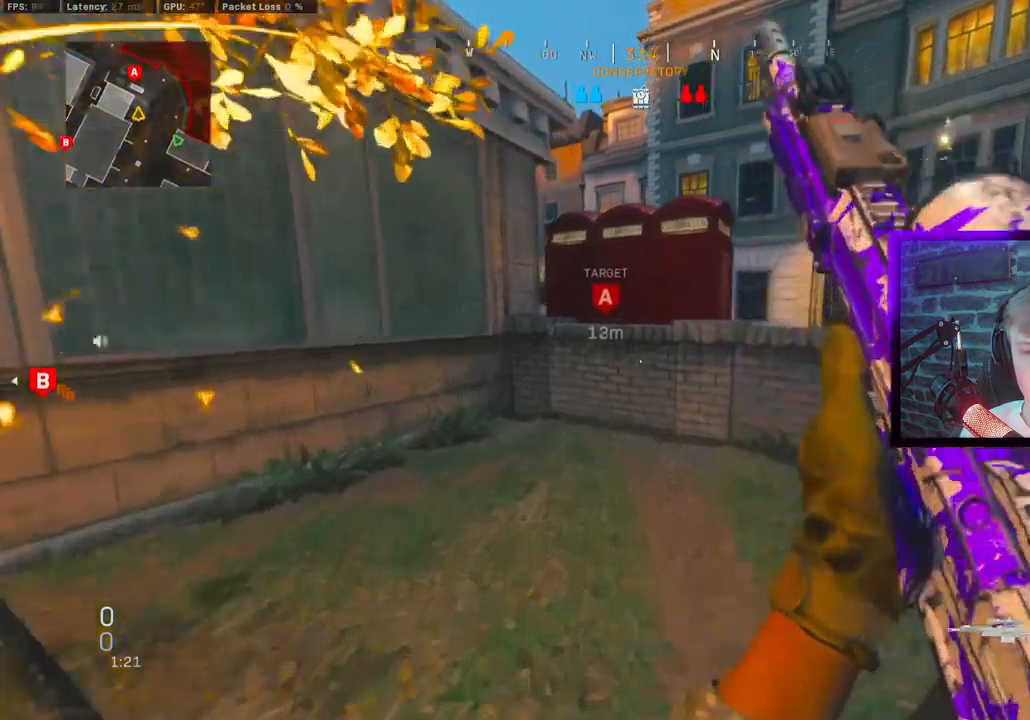
{"dt_ms": 500, "buttons": ["CROSS"], "left_stick": "up", "right_stick": "center", "events": [[233, "CROSS", "down"], [350, "CROSS", "up"], [450, "CROSS", "down"]]}
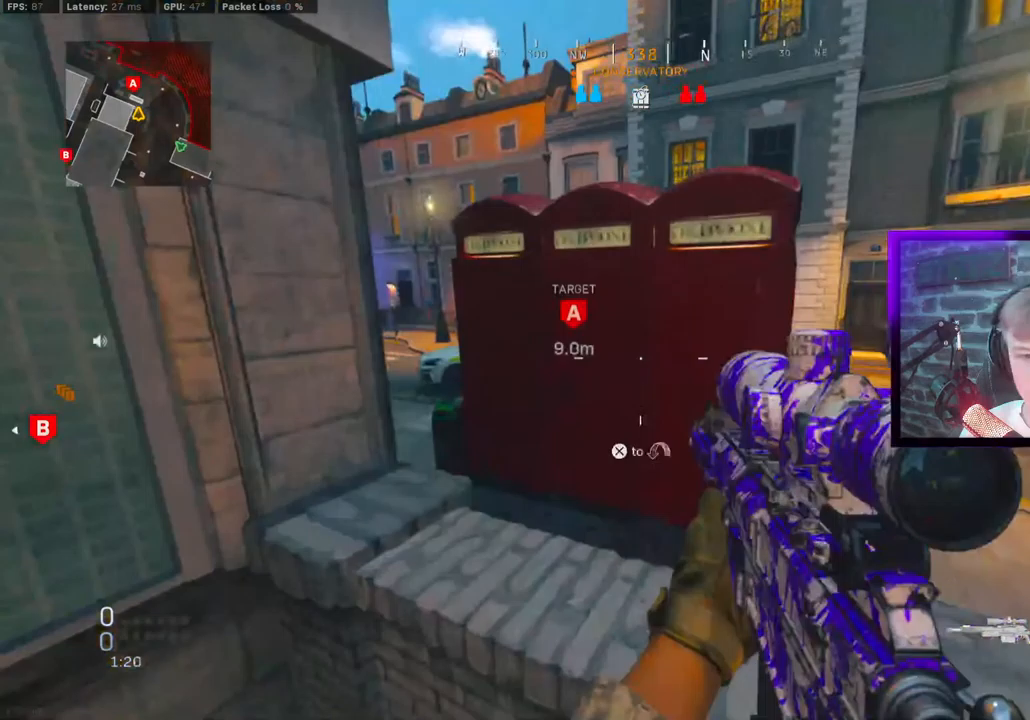
{"dt_ms": 500, "buttons": ["TRIANGLE"], "left_stick": "center", "right_stick": "center", "events": [[67, "CROSS", "up"], [100, "right_stick", "left"], [267, "right_stick", "center"], [317, "left_stick", "center"], [467, "TRIANGLE", "down"]]}